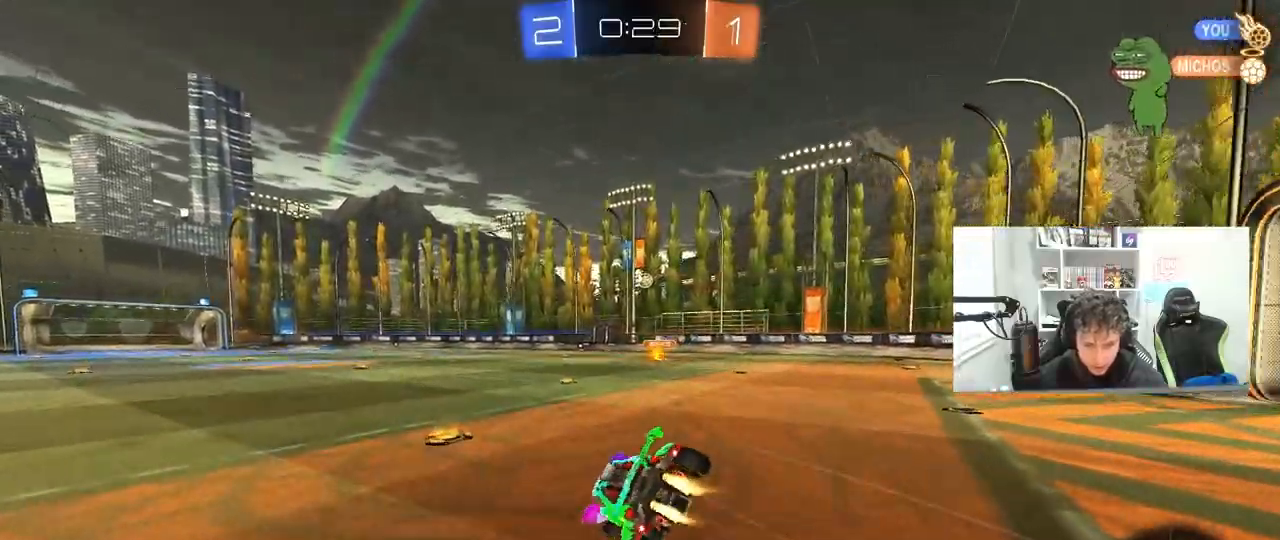
Gameplay with keyboard and mouse; each line is a JSON object with the keys and mouse buttons held at the frame after it. "events" lists presses ("down") and releases ("up") of "1", "2", "3", "4", "5", "a", "alt", "c", "caps_lock", "ctrl", "d", "e", "f", "g", "q", "r", "s", "shift", "space", "t", "tab", "v", "w", "x", "z", "mouse_left", "mouse_wheel" and "mouse_right" between this image and that frame as [ms after this image, input, new state], when the widget could be followed in between. "mouse_left", "mouse_wheel", "mouse_right" = the "left", "wheel", "right" buttons of the "mouse" list. No other keys are recorded. "wheel" means that the mouse wheel is clicked or scrolled. "mouse_move" is the direction in which the mouse moves at that frame (one of eight, or "still"), when it could be read.
{"keys": ["a", "s", "shift"], "mouse": ["left"], "mouse_move": "still", "events": [[67, "mouse_right", "up"], [67, "space", "down"], [250, "space", "up"], [300, "s", "up"], [400, "s", "down"]]}
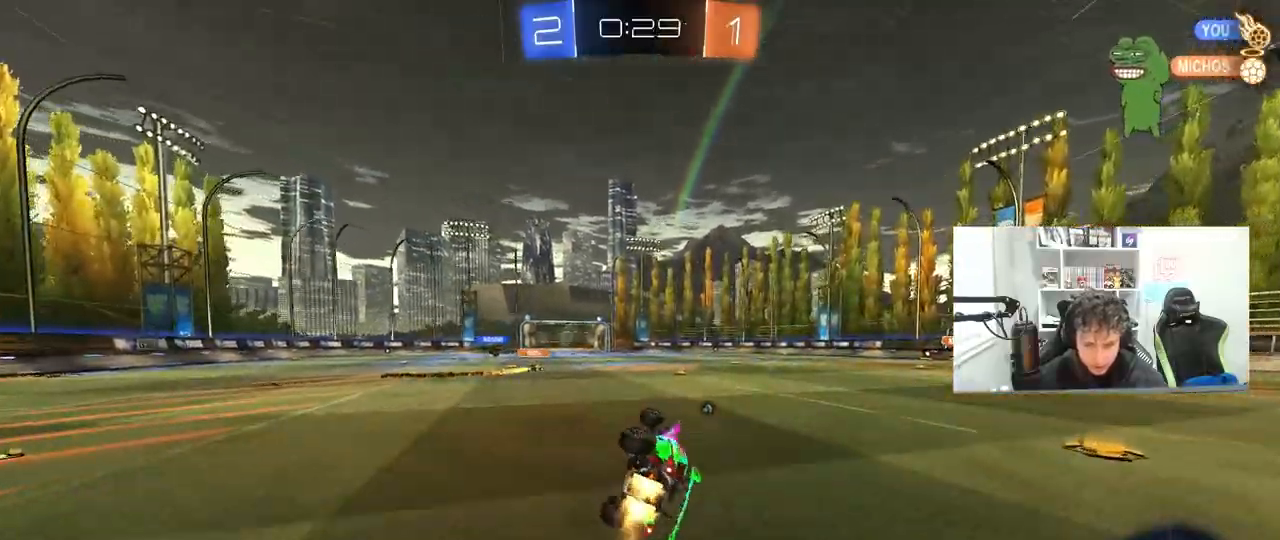
{"keys": ["space", "w"], "mouse": ["left"], "mouse_move": "still", "events": [[83, "mouse_left", "up"], [133, "shift", "up"], [183, "a", "up"], [183, "s", "up"], [317, "w", "down"], [367, "space", "down"], [467, "mouse_left", "down"]]}
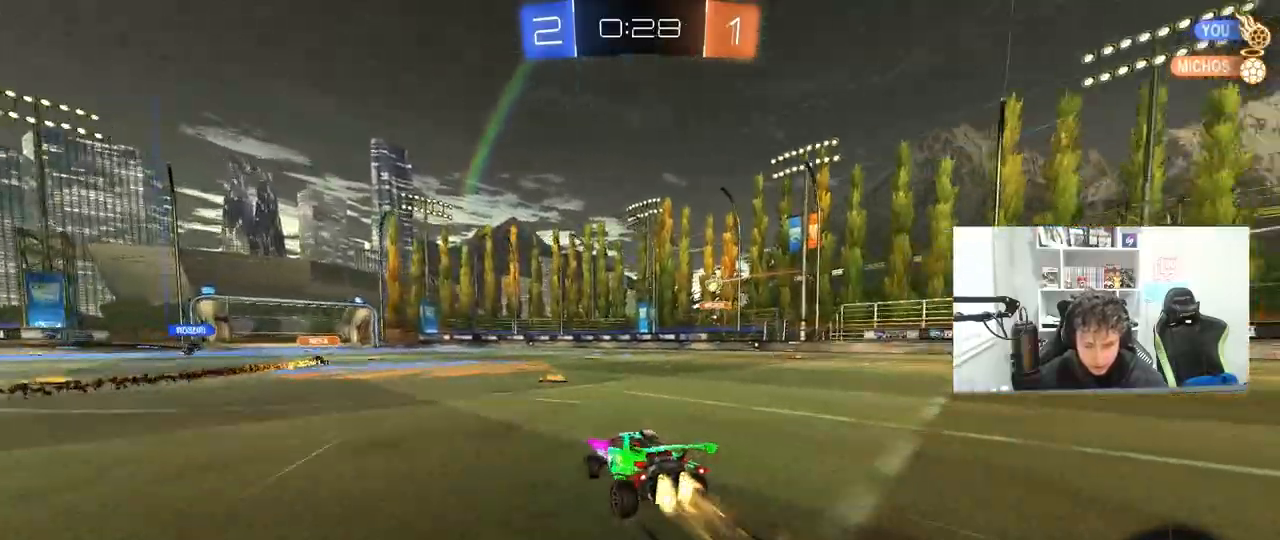
{"keys": ["w"], "mouse": [], "mouse_move": "still", "events": [[17, "a", "down"], [50, "space", "up"], [150, "a", "up"], [150, "mouse_left", "up"]]}
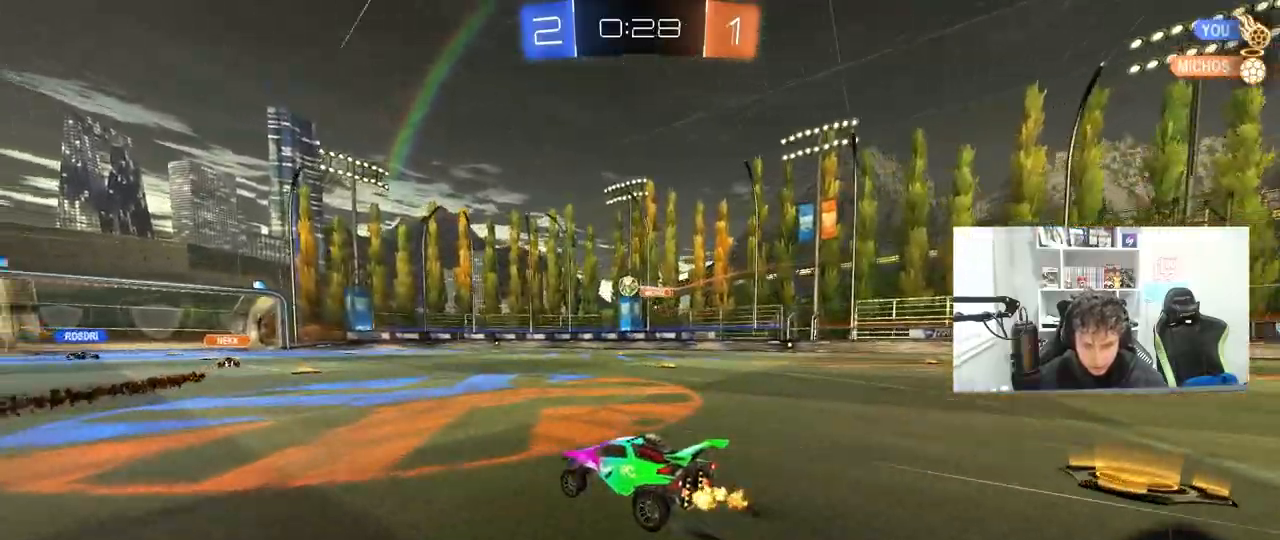
{"keys": ["d", "w"], "mouse": [], "mouse_move": "still", "events": [[400, "a", "down"], [500, "a", "up"], [500, "d", "down"]]}
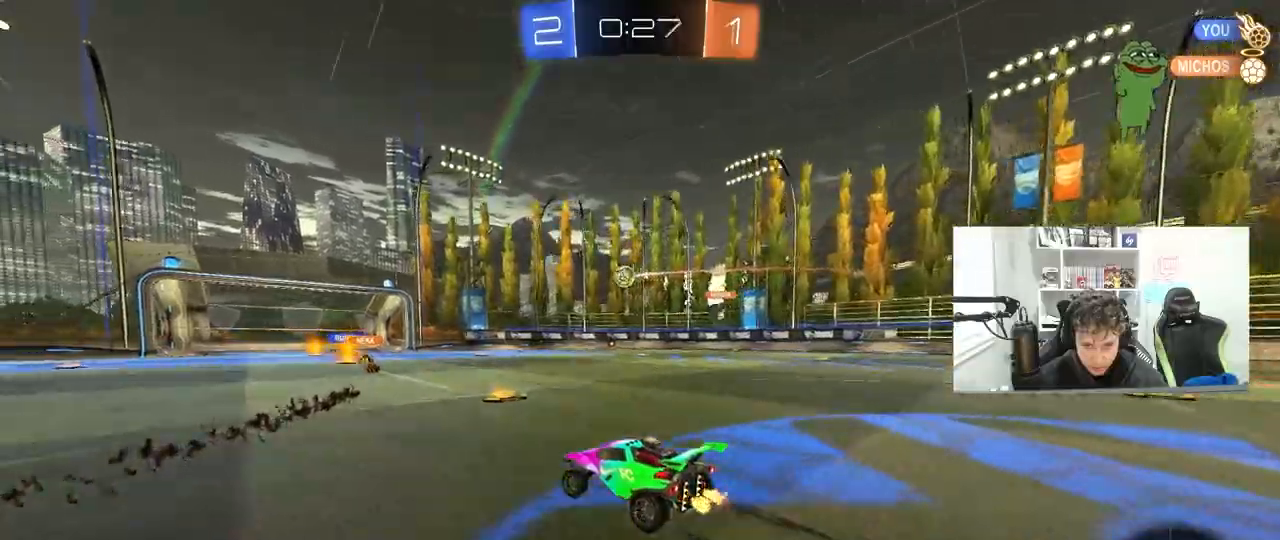
{"keys": ["a", "w"], "mouse": [], "mouse_move": "still", "events": [[133, "d", "up"], [267, "mouse_left", "down"], [367, "a", "down"], [417, "mouse_left", "up"]]}
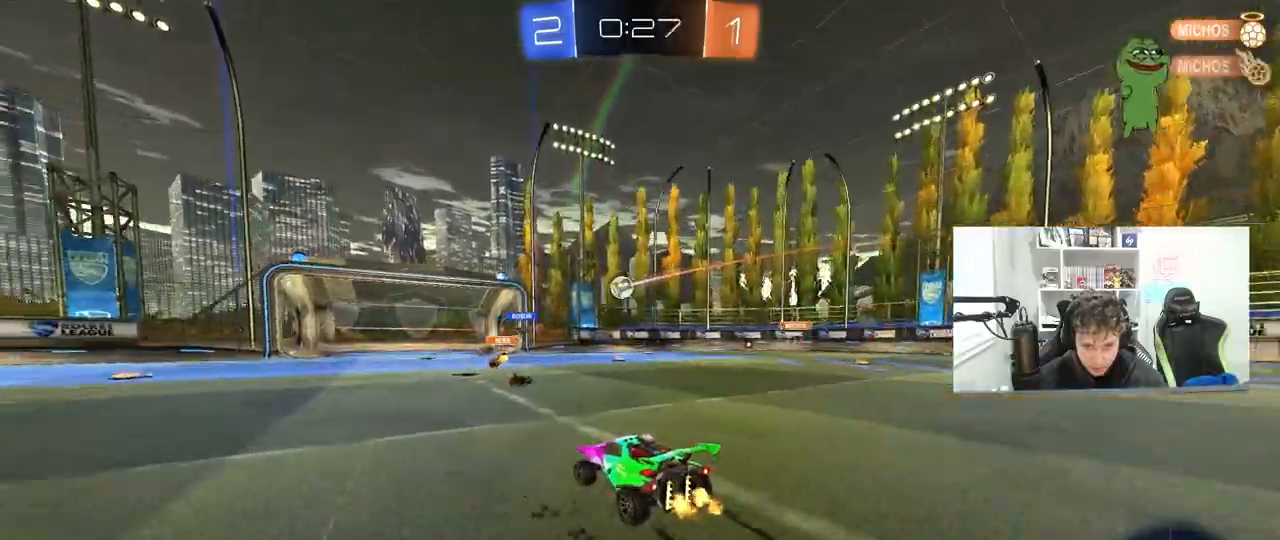
{"keys": ["d", "w"], "mouse": [], "mouse_move": "still", "events": [[50, "a", "up"], [250, "d", "down"], [283, "shift", "down"], [383, "shift", "up"]]}
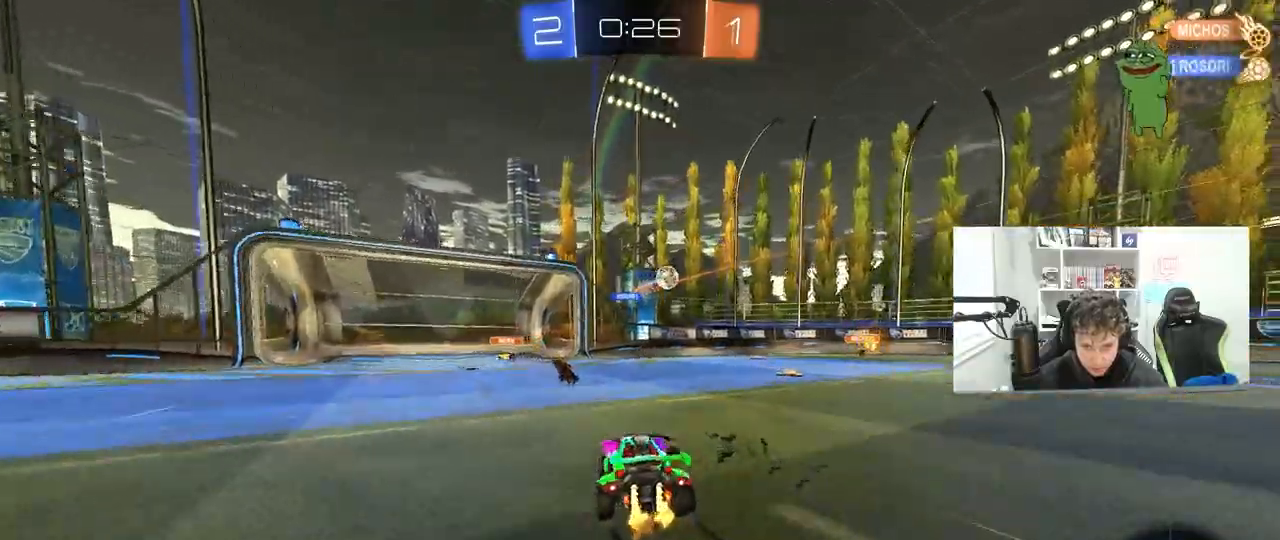
{"keys": ["a", "w"], "mouse": [], "mouse_move": "still", "events": [[300, "d", "up"], [350, "a", "down"]]}
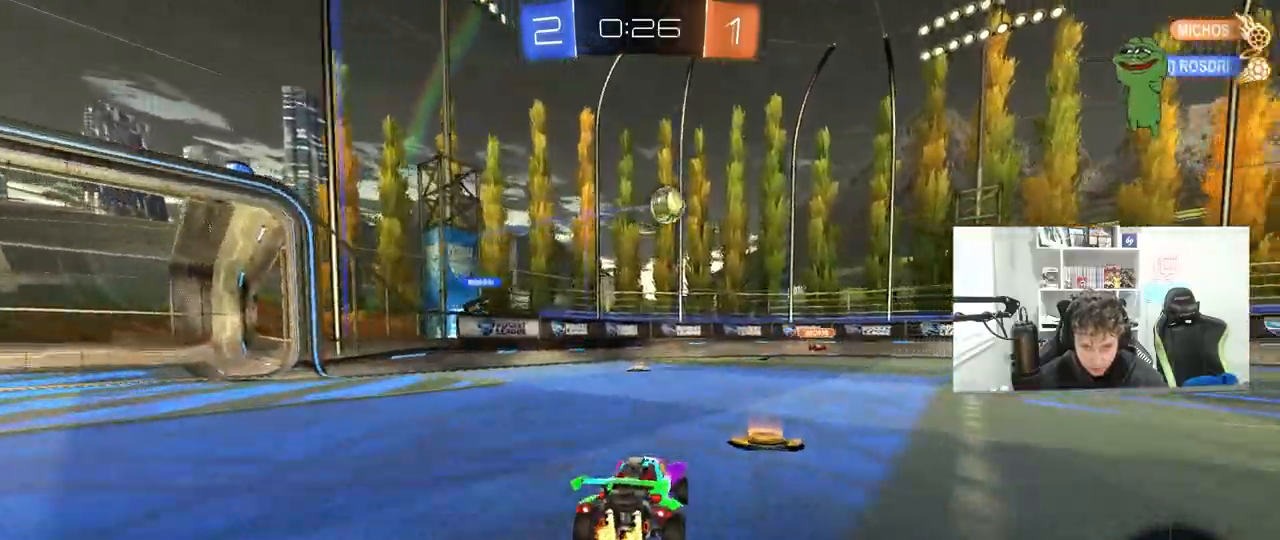
{"keys": ["a", "shift", "w"], "mouse": [], "mouse_move": "still", "events": [[133, "a", "up"], [317, "d", "down"], [367, "d", "up"], [417, "a", "down"], [417, "shift", "down"]]}
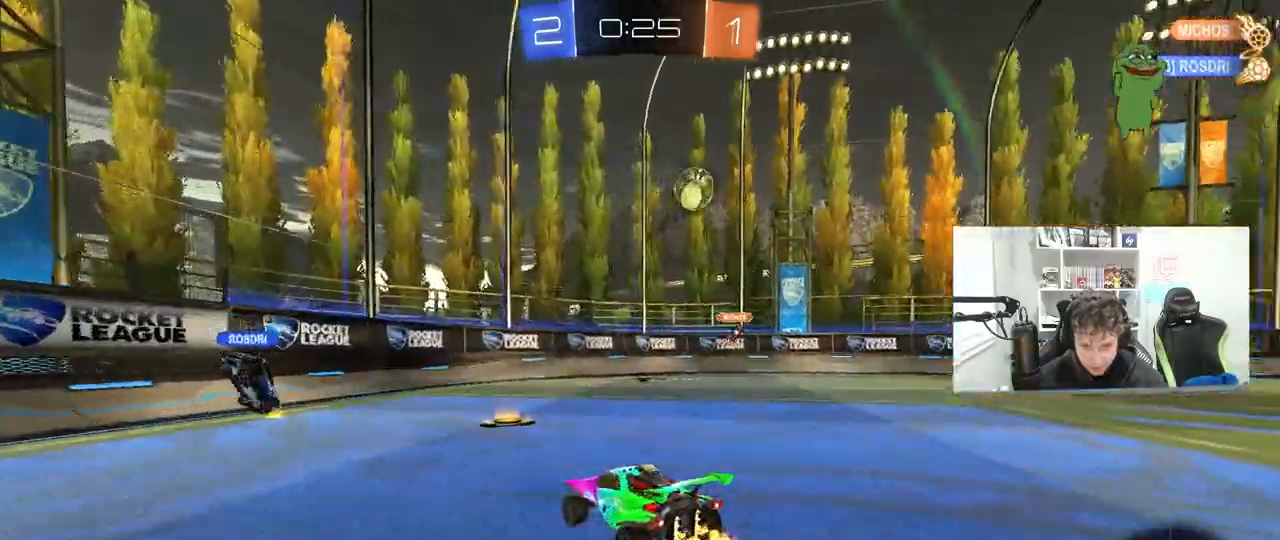
{"keys": ["a", "shift", "w"], "mouse": [], "mouse_move": "still", "events": [[50, "shift", "up"], [433, "shift", "down"]]}
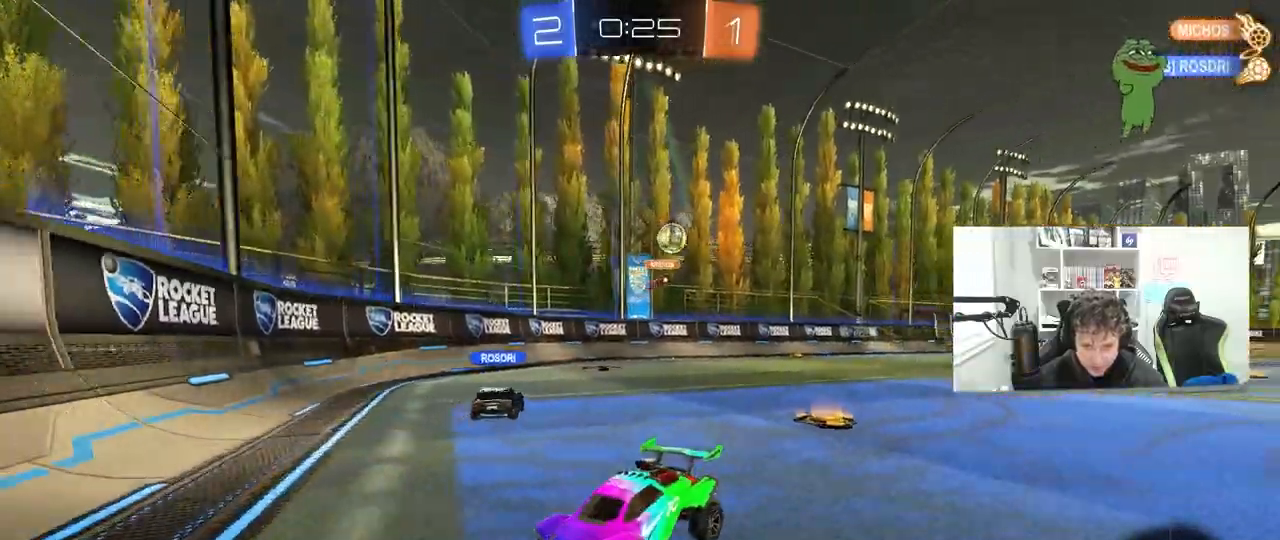
{"keys": ["d", "w"], "mouse": [], "mouse_move": "still", "events": [[67, "shift", "up"], [267, "shift", "down"], [300, "shift", "up"], [400, "a", "up"], [450, "d", "down"]]}
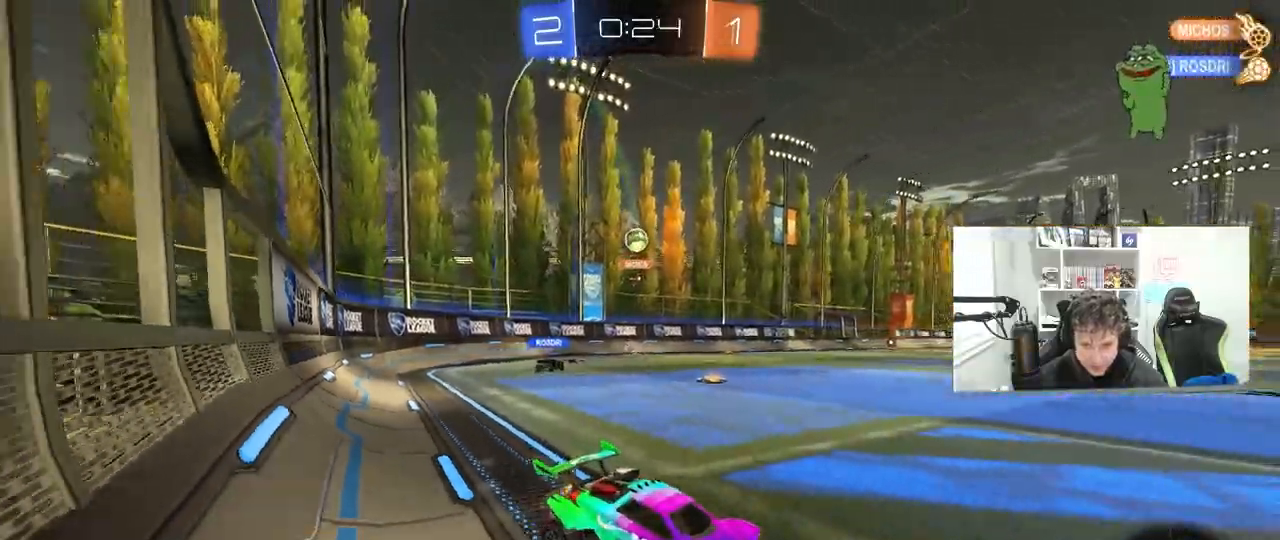
{"keys": ["w"], "mouse": [], "mouse_move": "still", "events": [[33, "d", "up"], [133, "space", "down"], [183, "a", "down"], [283, "a", "up"], [283, "space", "up"]]}
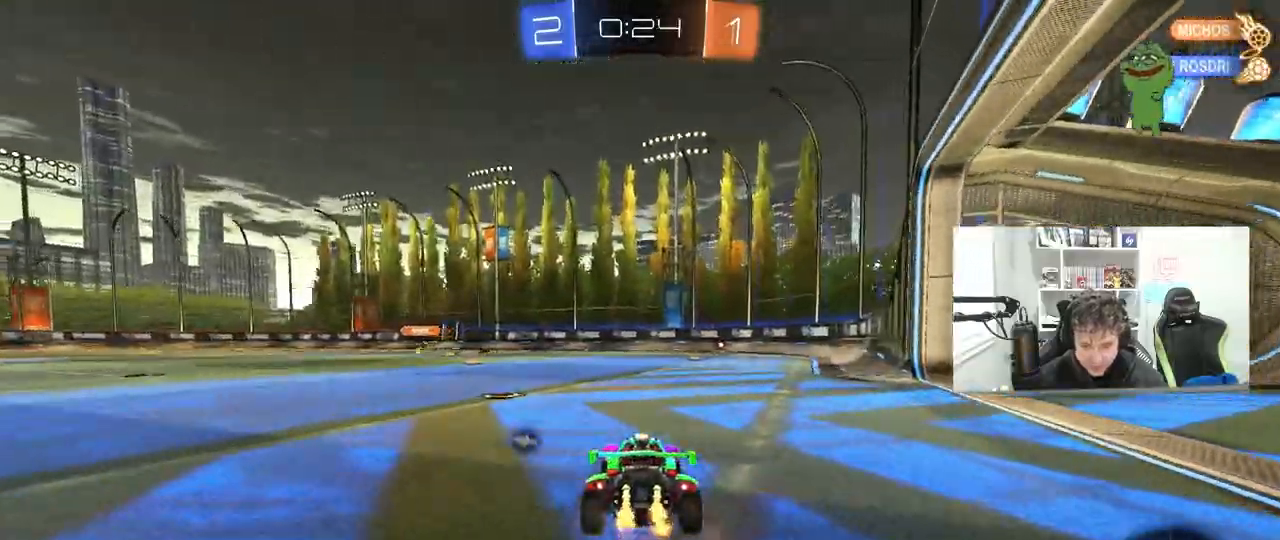
{"keys": ["a", "w"], "mouse": [], "mouse_move": "still", "events": [[50, "space", "down"], [100, "a", "down"], [100, "shift", "down"], [200, "space", "up"], [433, "shift", "up"]]}
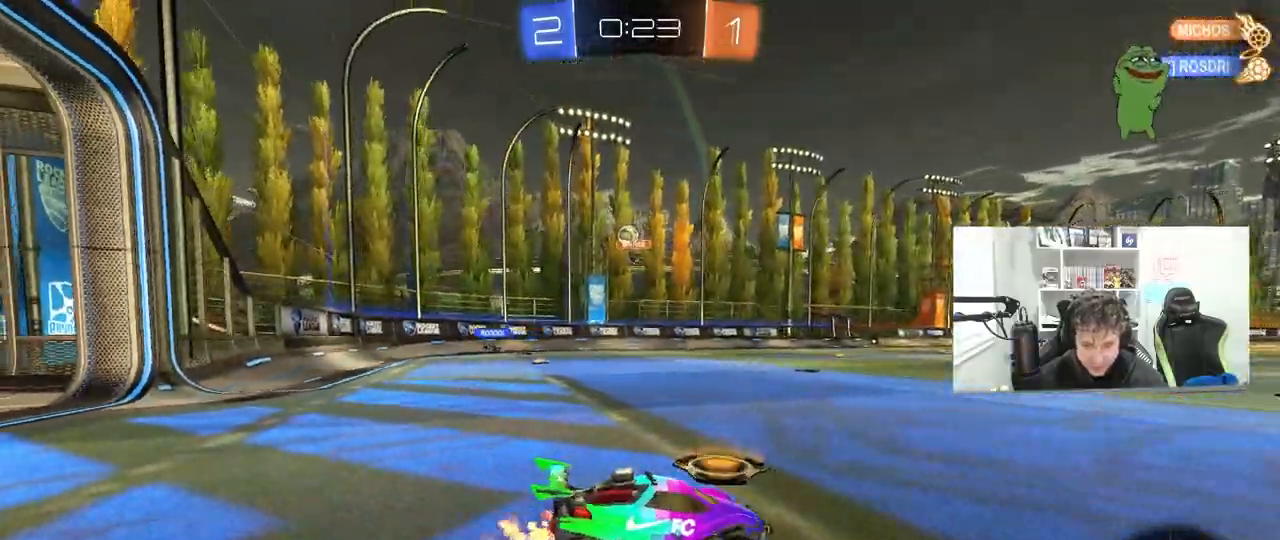
{"keys": ["a", "w"], "mouse": [], "mouse_move": "still", "events": [[167, "shift", "down"], [250, "shift", "up"]]}
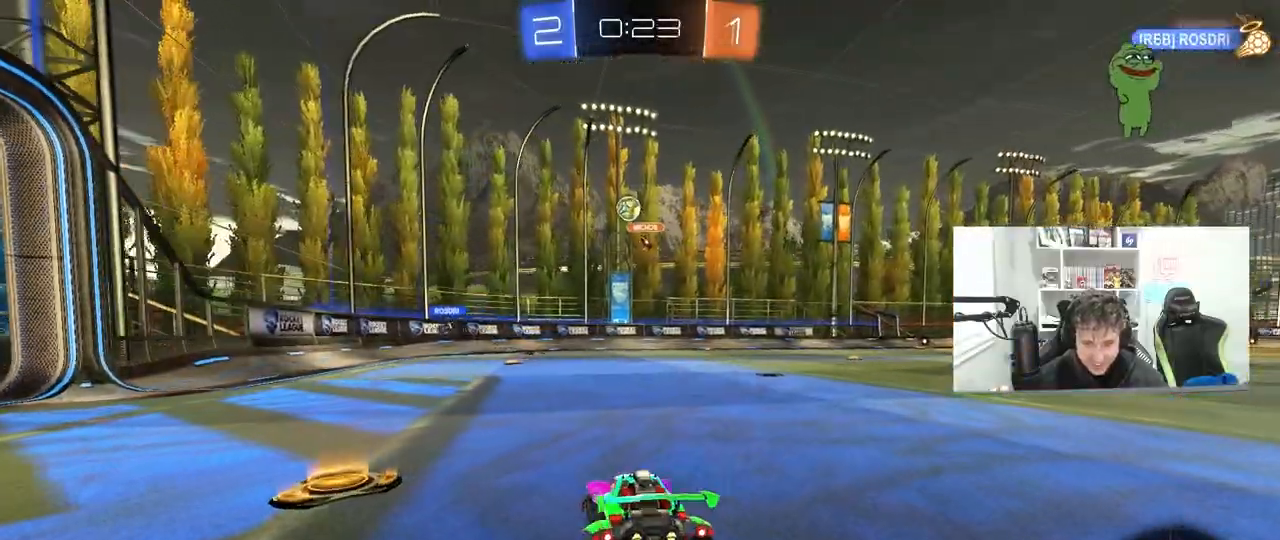
{"keys": [], "mouse": ["right"], "mouse_move": "down-left", "events": [[367, "d", "down"], [417, "a", "up"], [467, "mouse_right", "down"], [467, "w", "up"], [500, "d", "up"]]}
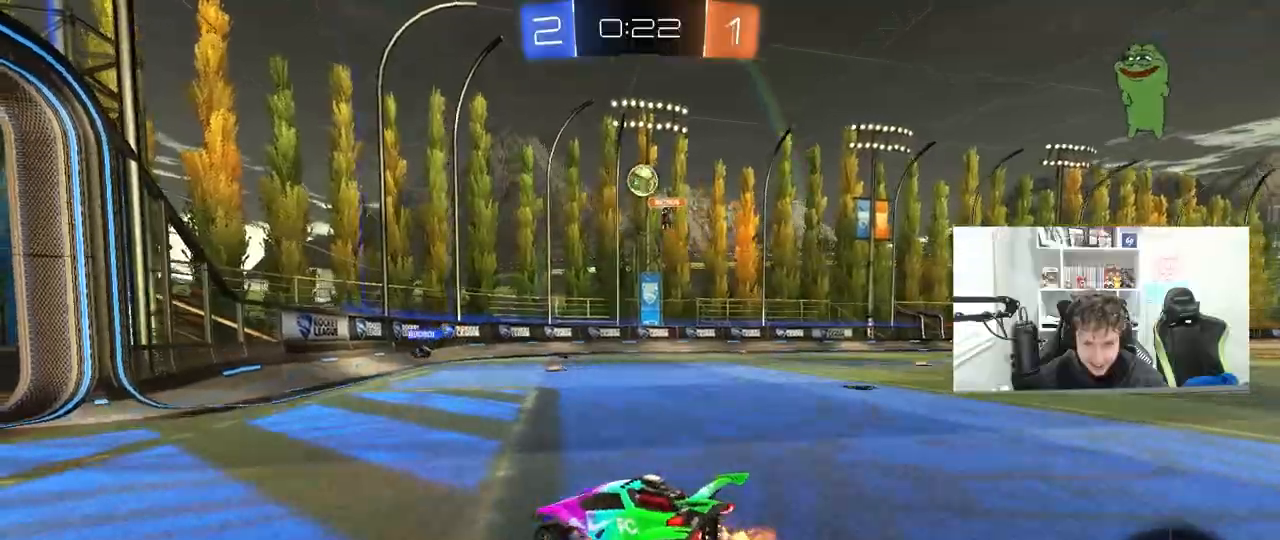
{"keys": ["a", "w"], "mouse": [], "mouse_move": "still", "events": [[50, "a", "down"], [50, "s", "down"], [100, "a", "up"], [100, "d", "down"], [250, "mouse_left", "down"], [250, "mouse_right", "up"], [250, "s", "up"], [283, "a", "down"], [283, "d", "up"], [283, "shift", "down"], [383, "shift", "up"], [383, "w", "down"], [483, "mouse_left", "up"]]}
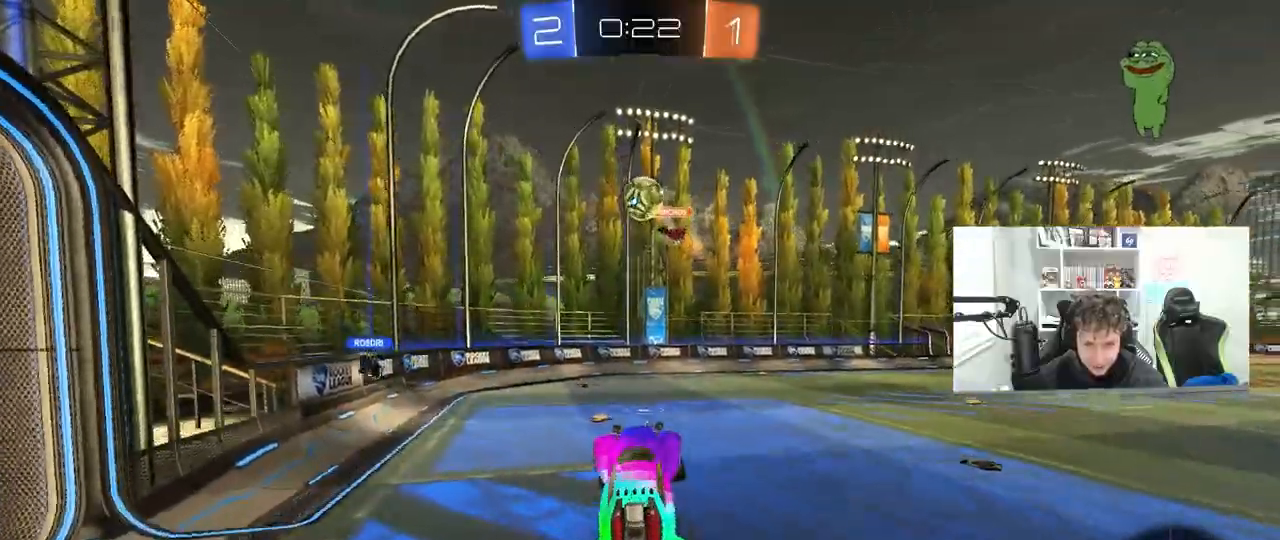
{"keys": [], "mouse": ["left", "right"]}
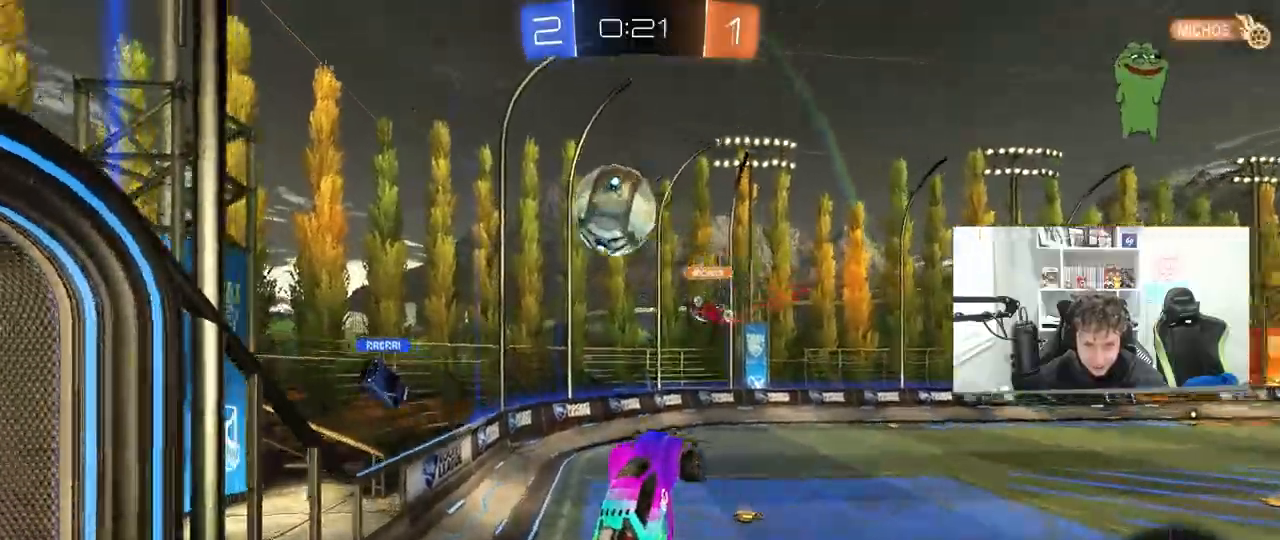
{"keys": ["d", "shift"], "mouse": [], "mouse_move": "still", "events": [[50, "s", "down"], [67, "mouse_left", "up"], [83, "a", "down"], [133, "mouse_right", "up"], [183, "shift", "down"], [267, "shift", "up"], [417, "a", "up"], [417, "d", "down"], [417, "s", "up"], [467, "shift", "down"]]}
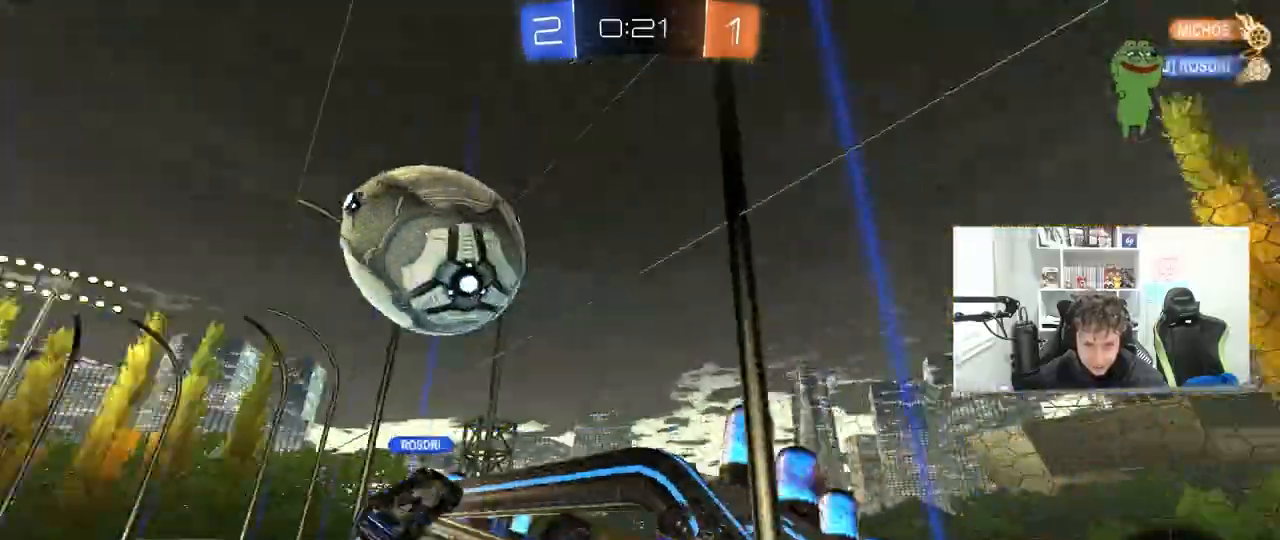
{"keys": ["w"], "mouse": [], "mouse_move": "still", "events": [[17, "s", "down"], [150, "d", "up"], [150, "mouse_left", "down"], [150, "s", "up"], [200, "shift", "up"], [250, "w", "down"], [433, "mouse_left", "up"]]}
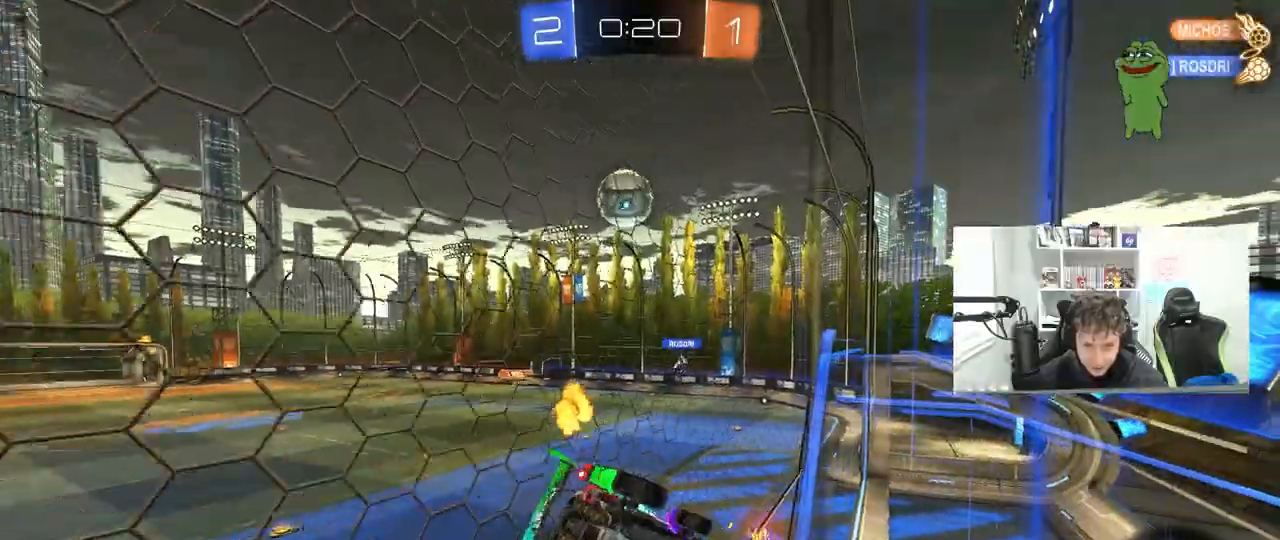
{"keys": ["d", "w"], "mouse": [], "mouse_move": "still", "events": [[117, "d", "down"]]}
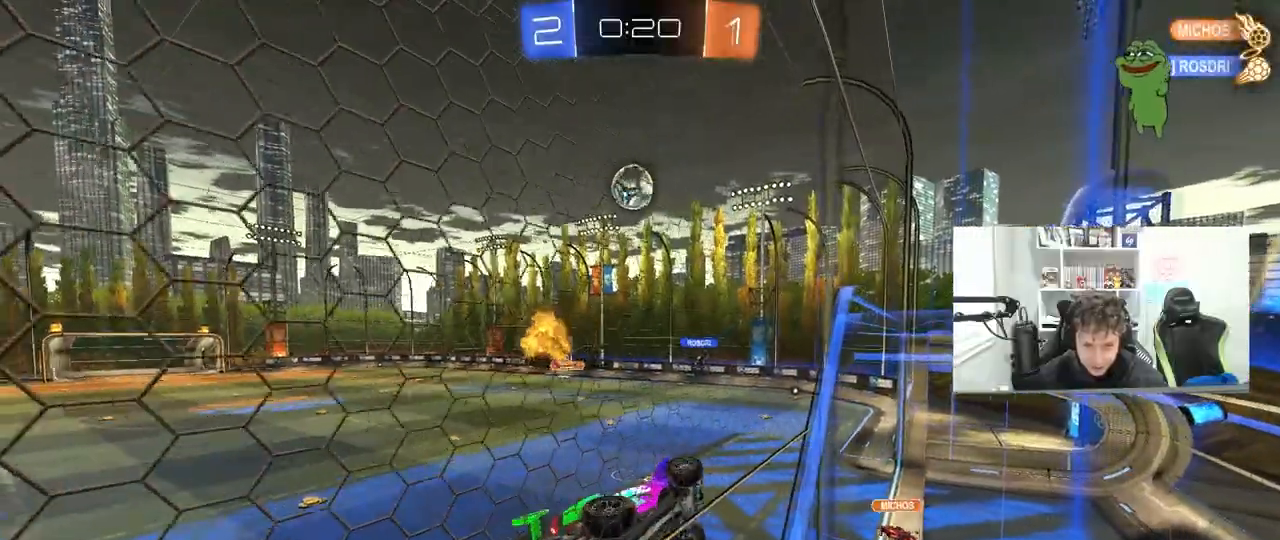
{"keys": ["w"], "mouse": [], "mouse_move": "still", "events": [[83, "a", "down"], [83, "d", "up"], [233, "a", "up"]]}
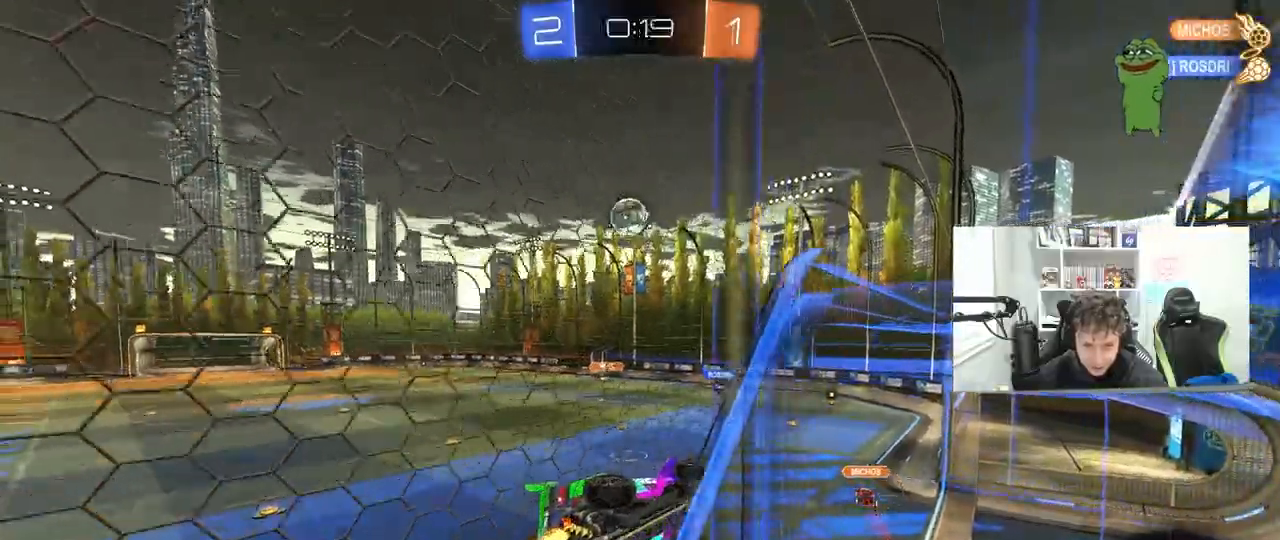
{"keys": ["d", "s", "shift"], "mouse": [], "mouse_move": "still", "events": [[50, "a", "down"], [200, "w", "up"], [250, "a", "up"], [250, "d", "down"], [283, "shift", "down"], [333, "s", "down"]]}
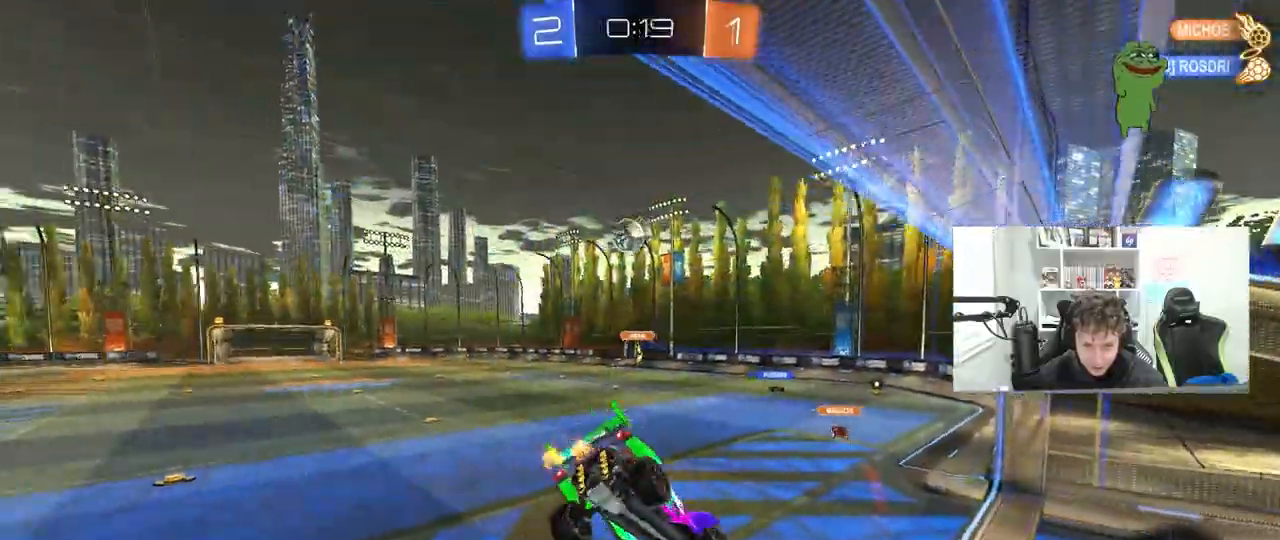
{"keys": [], "mouse": [], "mouse_move": "still", "events": [[33, "shift", "up"], [117, "d", "up"], [167, "s", "up"], [267, "d", "down"], [450, "d", "up"]]}
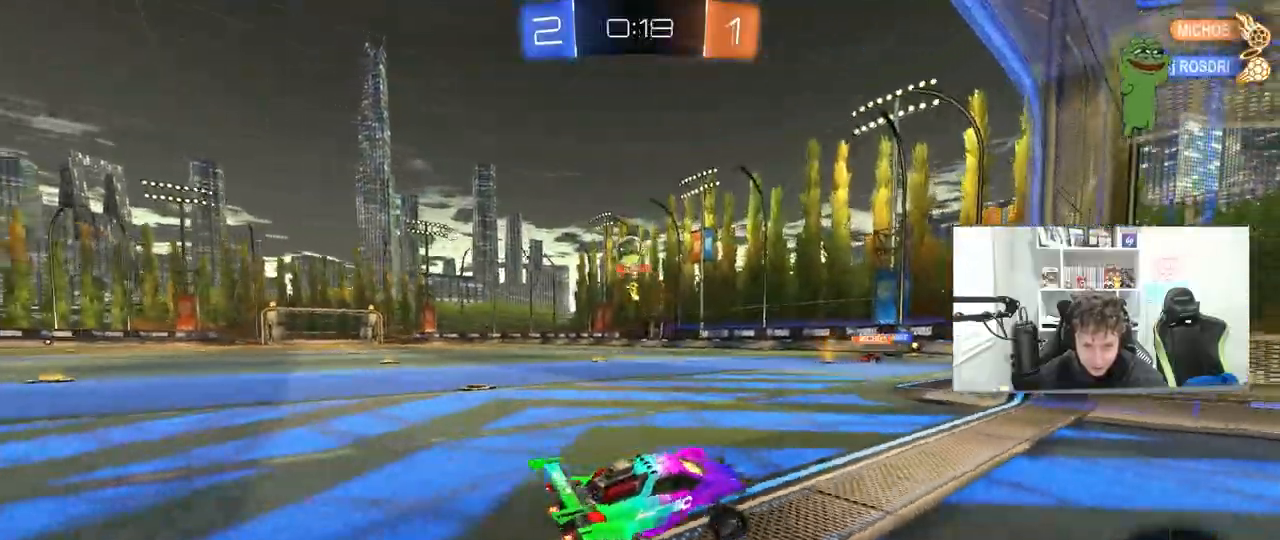
{"keys": ["d", "s"], "mouse": [], "mouse_move": "still", "events": [[33, "d", "down"], [83, "d", "up"], [317, "d", "down"], [367, "s", "down"], [417, "a", "down"], [467, "a", "up"]]}
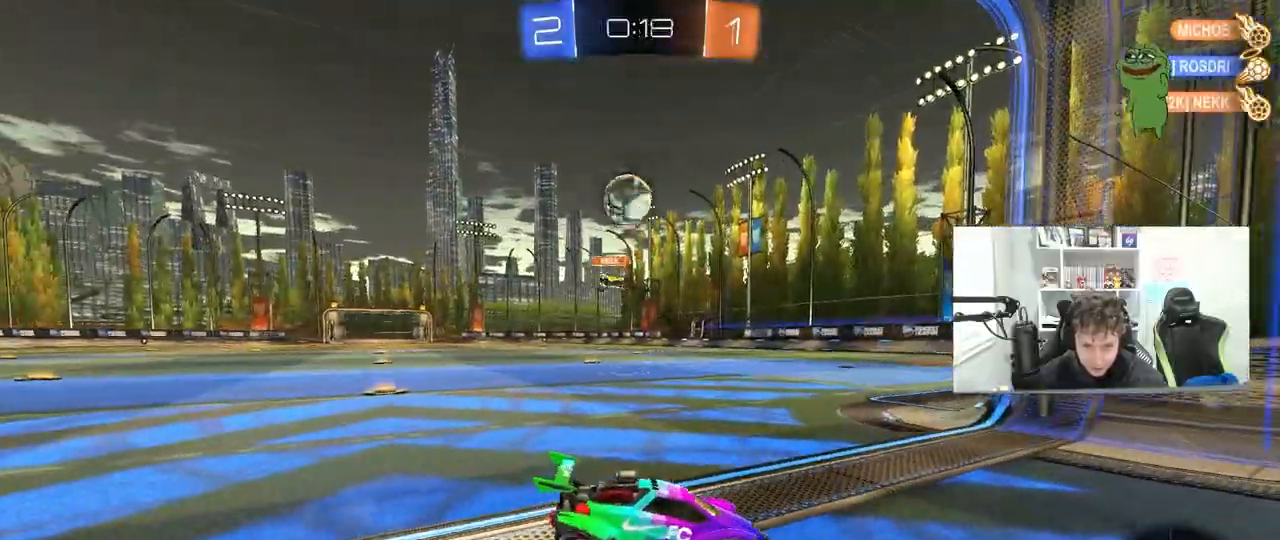
{"keys": ["a", "s", "shift"], "mouse": ["left"], "mouse_move": "still", "events": [[50, "mouse_right", "down"], [150, "shift", "down"], [250, "d", "up"], [250, "shift", "up"], [283, "mouse_right", "up"], [283, "s", "up"], [317, "mouse_right", "down"], [383, "mouse_left", "down"], [383, "s", "down"], [433, "a", "down"], [433, "shift", "down"], [483, "mouse_right", "up"]]}
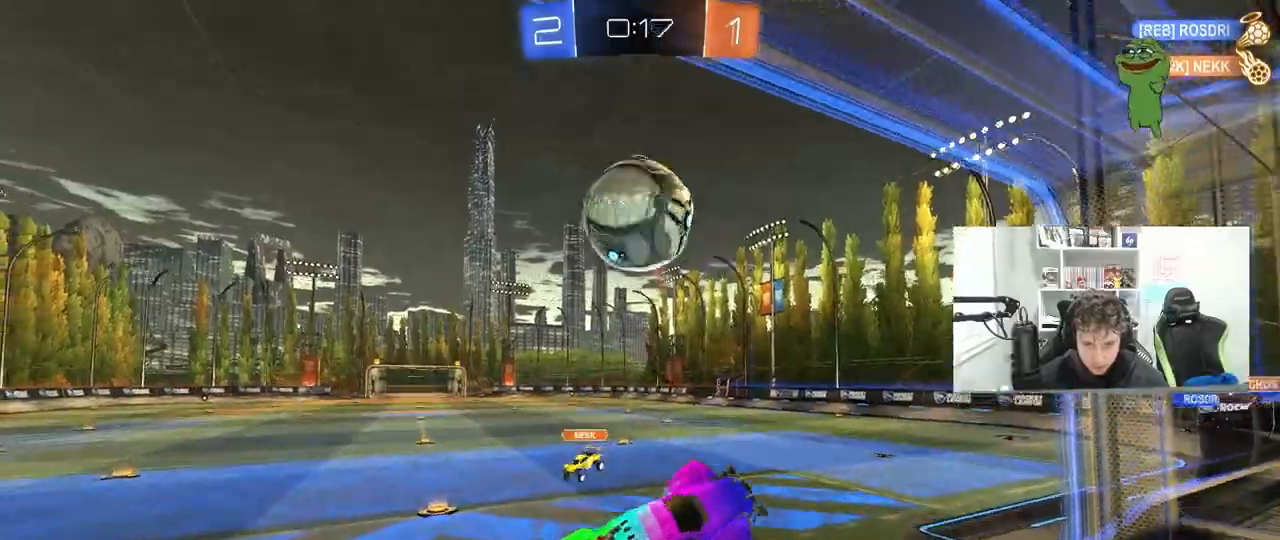
{"keys": ["a", "shift"], "mouse": [], "mouse_move": "up", "events": [[17, "shift", "up"], [250, "shift", "down"], [350, "mouse_left", "up"], [350, "s", "up"]]}
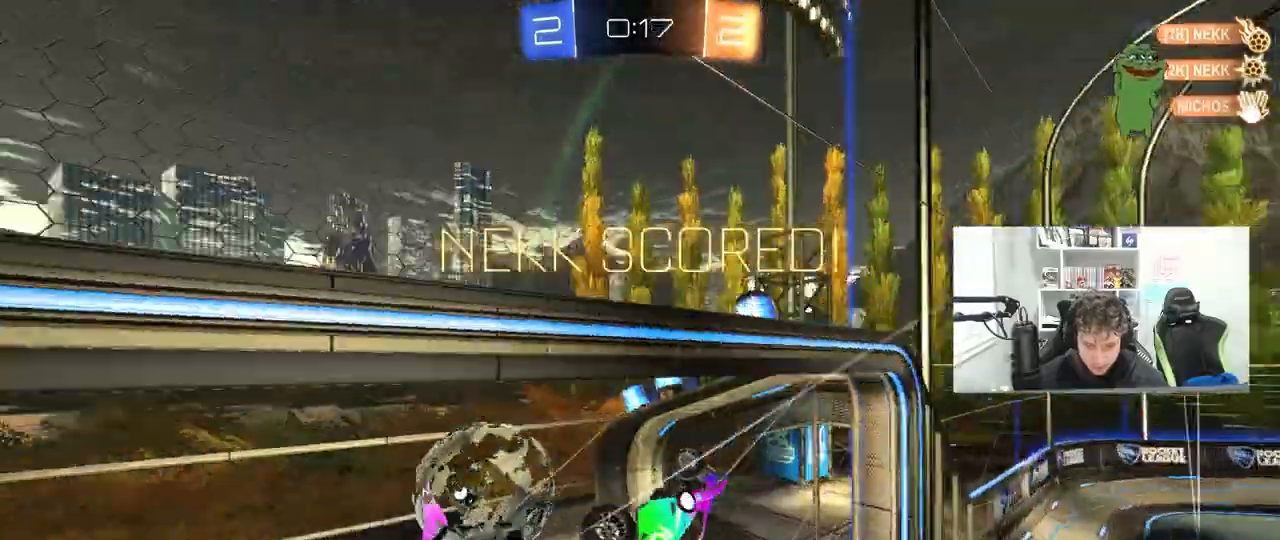
{"keys": ["d"], "mouse": [], "mouse_move": "up-right"}
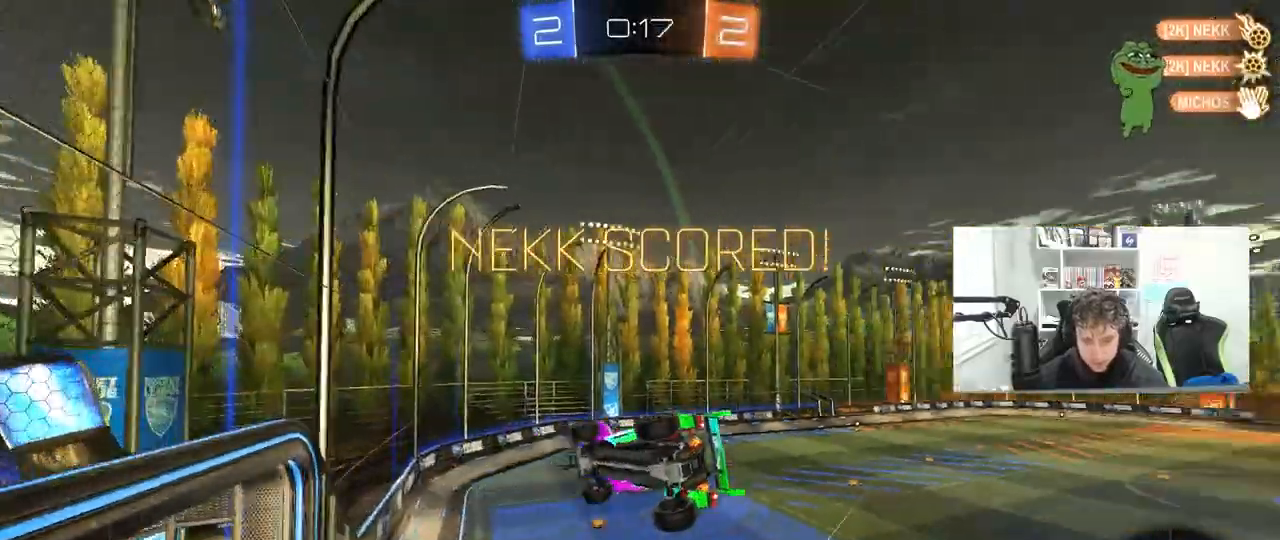
{"keys": ["q"], "mouse": [], "mouse_move": "still", "events": [[50, "w", "down"], [150, "q", "down"], [433, "w", "up"], [483, "d", "up"]]}
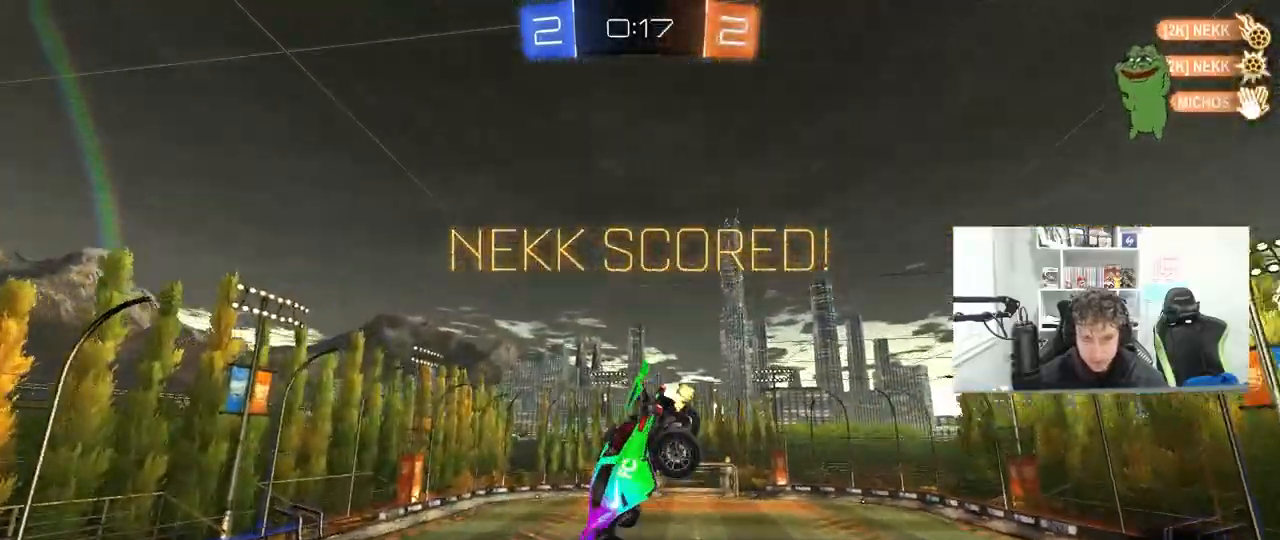
{"keys": ["d", "q"], "mouse": [], "mouse_move": "still", "events": [[117, "a", "down"], [217, "d", "down"], [400, "a", "up"]]}
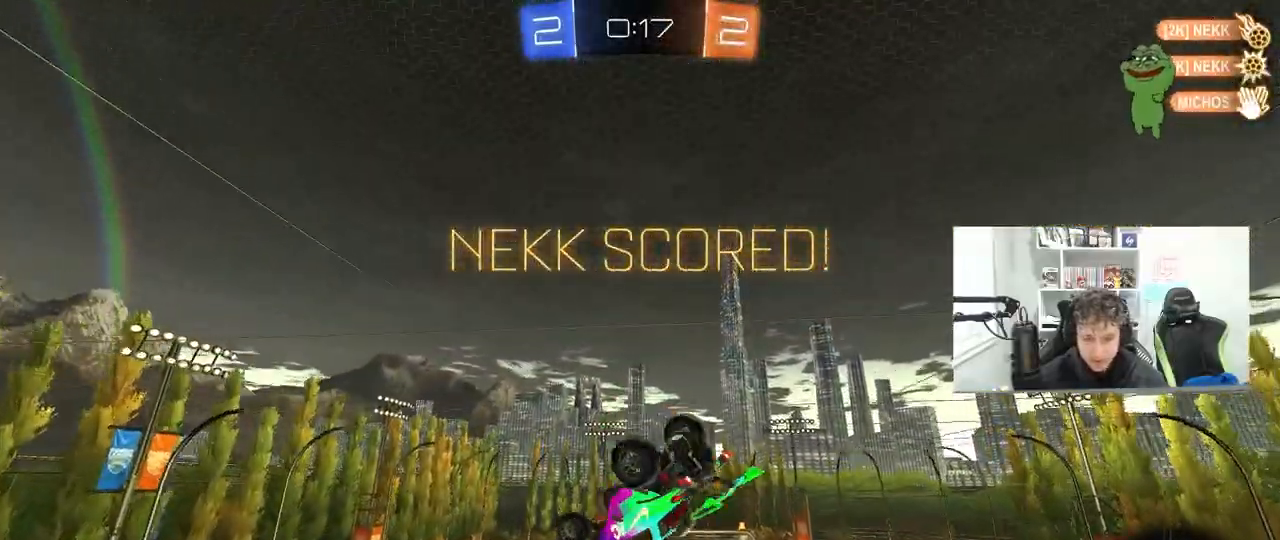
{"keys": [], "mouse": [], "mouse_move": "still", "events": [[133, "s", "down"], [317, "d", "up"], [317, "s", "up"], [367, "q", "up"]]}
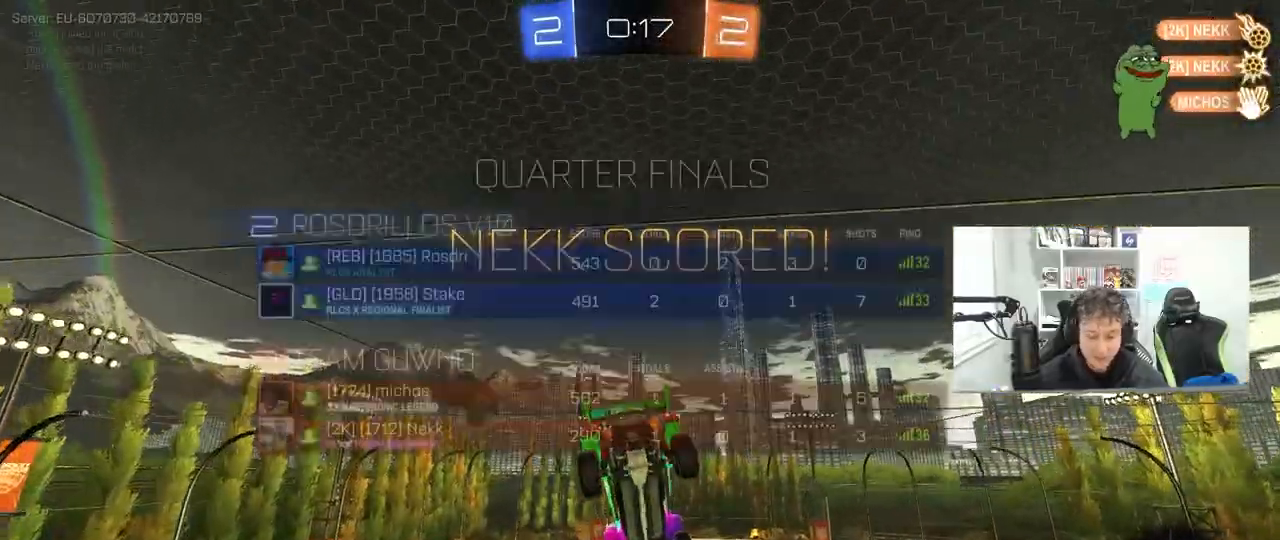
{"keys": ["a", "s", "shift"], "mouse": [], "mouse_move": "still", "events": [[17, "tab", "down"], [200, "tab", "up"], [383, "s", "down"], [433, "a", "down"], [483, "shift", "down"]]}